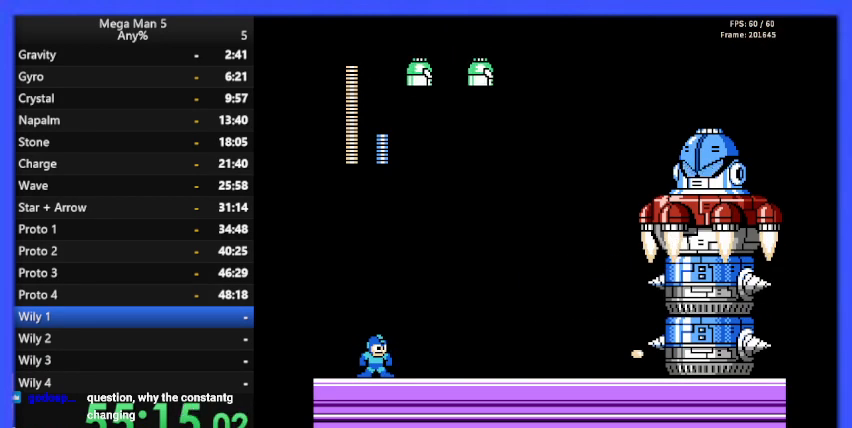
Gameplay with a controller (Nintendo layout); each line is a JSON object with the inputs held at the frame after it. "events" lists button and stick changes between this image and that frame as [ms after this image, input, new state], when the widget could be followed in between. Not read: L3 R3.
{"buttons": ["A"], "events": [[67, "DPAD_LEFT", "down"], [300, "DPAD_LEFT", "up"], [333, "A", "down"]]}
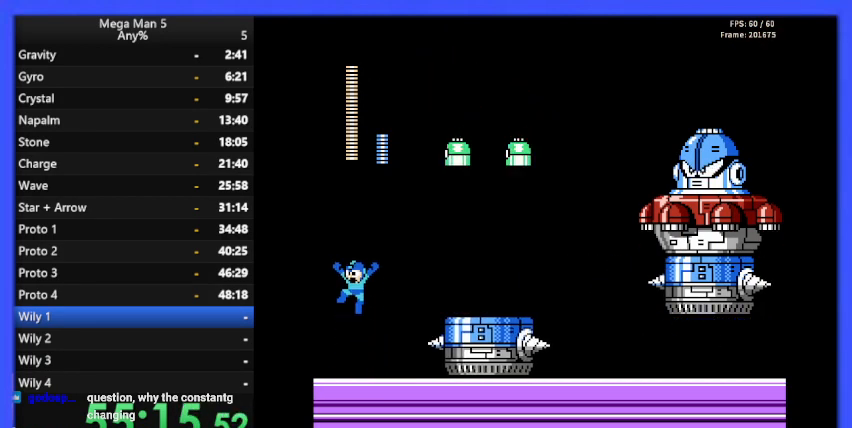
{"buttons": ["B"], "events": [[167, "A", "up"], [167, "DPAD_LEFT", "down"], [233, "DPAD_LEFT", "up"], [367, "DPAD_RIGHT", "down"], [433, "DPAD_RIGHT", "up"], [467, "B", "down"]]}
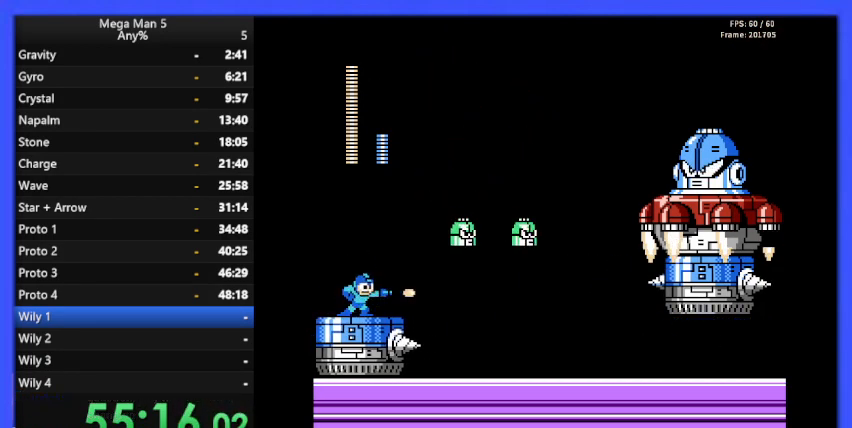
{"buttons": ["B", "DPAD_RIGHT"], "events": [[67, "B", "up"], [167, "B", "down"], [267, "B", "up"], [333, "B", "down"], [433, "B", "up"], [467, "DPAD_RIGHT", "down"], [500, "B", "down"]]}
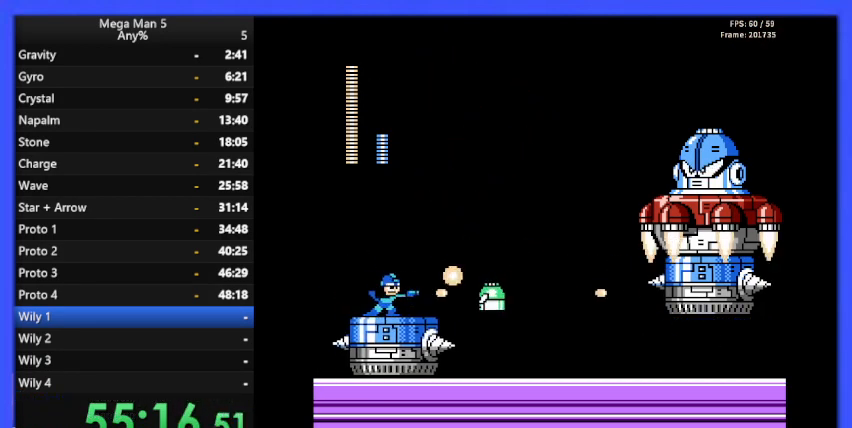
{"buttons": ["A", "B", "DPAD_RIGHT"], "events": [[67, "DPAD_RIGHT", "up"], [167, "A", "down"], [333, "DPAD_RIGHT", "down"]]}
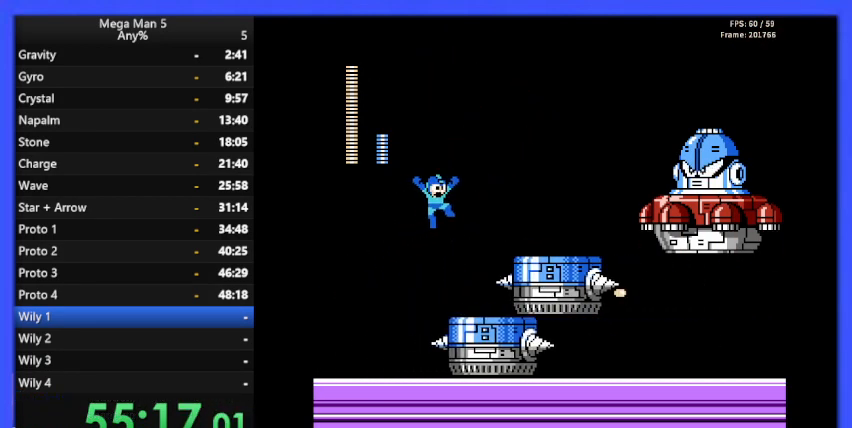
{"buttons": ["START"], "events": [[100, "DPAD_RIGHT", "up"], [133, "A", "up"], [167, "B", "up"], [200, "DPAD_LEFT", "down"], [300, "DPAD_LEFT", "up"], [400, "DPAD_RIGHT", "down"], [500, "DPAD_RIGHT", "up"], [500, "START", "down"]]}
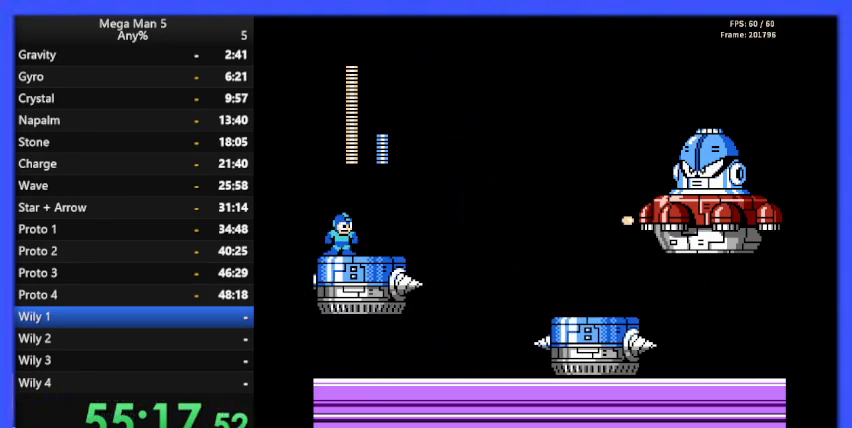
{"buttons": [], "events": [[133, "START", "up"]]}
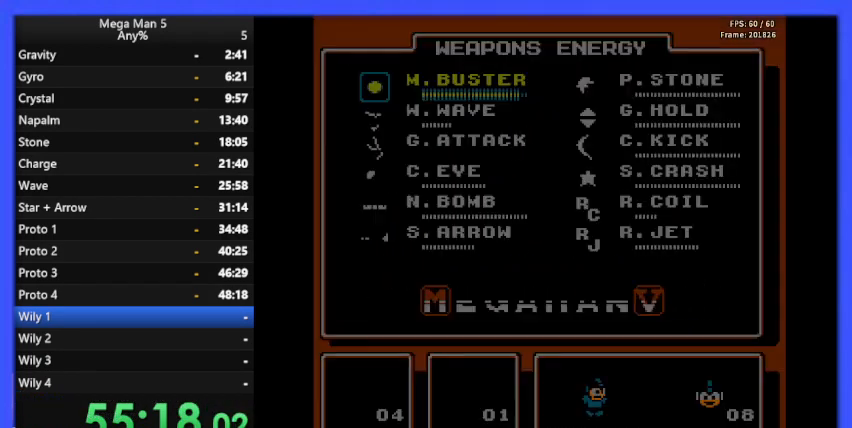
{"buttons": [], "events": [[233, "DPAD_UP", "down"], [300, "DPAD_UP", "up"], [400, "DPAD_UP", "down"], [433, "DPAD_UP", "up"]]}
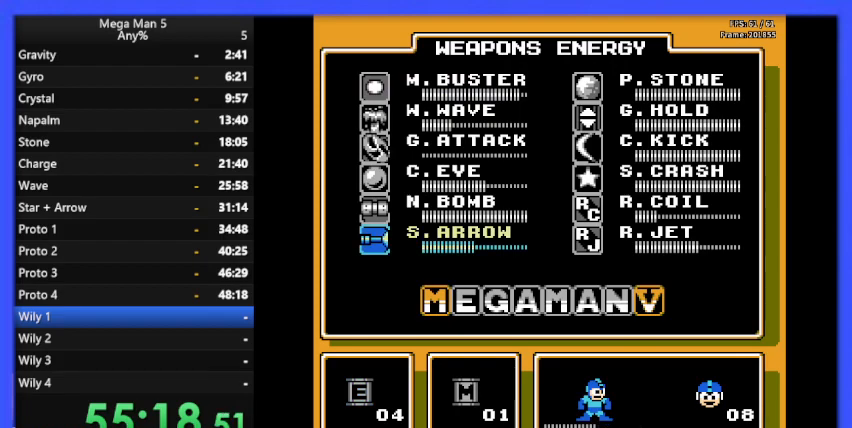
{"buttons": ["DPAD_DOWN"], "events": [[133, "DPAD_DOWN", "down"], [233, "DPAD_DOWN", "up"], [300, "DPAD_DOWN", "down"], [433, "DPAD_DOWN", "up"], [500, "DPAD_DOWN", "down"]]}
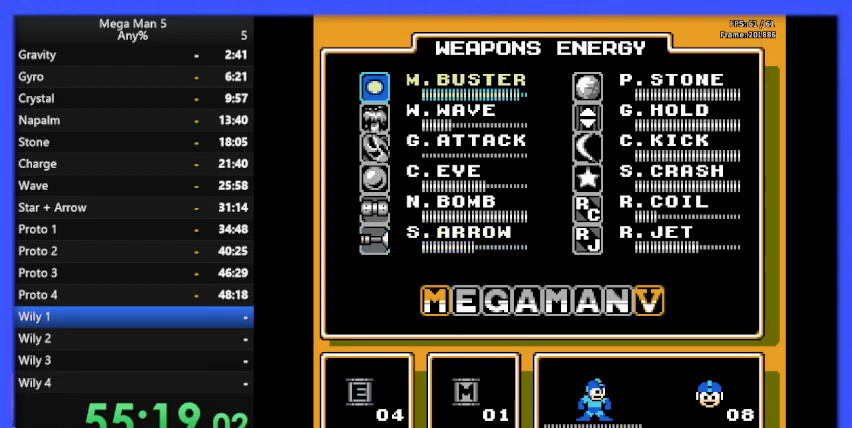
{"buttons": ["START"], "events": [[133, "DPAD_DOWN", "up"], [233, "DPAD_DOWN", "down"], [367, "DPAD_DOWN", "up"], [467, "START", "down"]]}
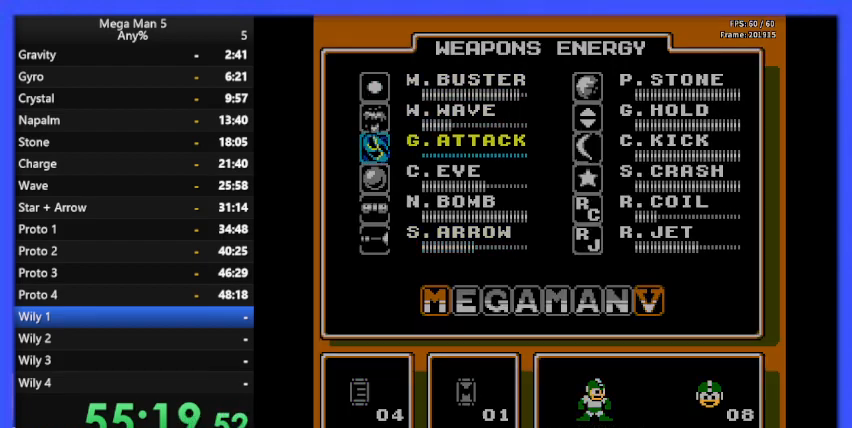
{"buttons": ["START"], "events": [[67, "START", "up"], [500, "START", "down"]]}
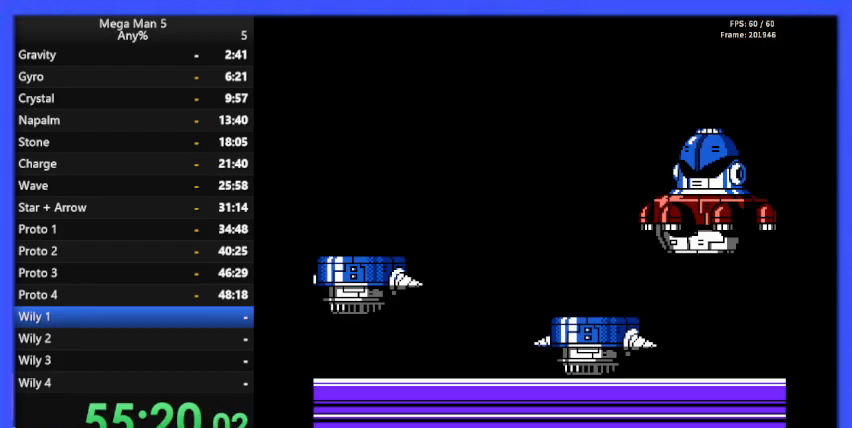
{"buttons": [], "events": [[133, "START", "up"], [200, "START", "down"], [333, "START", "up"]]}
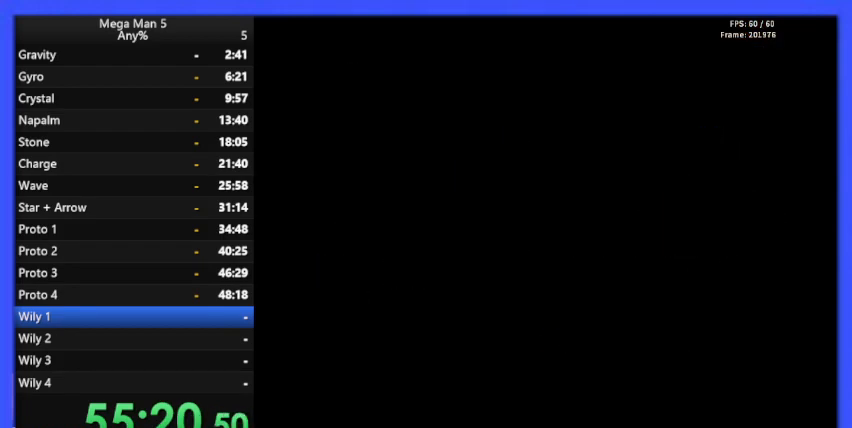
{"buttons": ["DPAD_DOWN"], "events": [[467, "DPAD_DOWN", "down"]]}
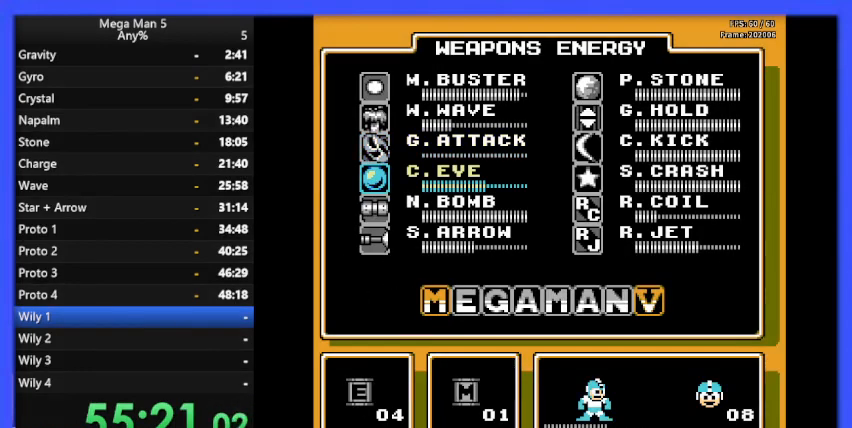
{"buttons": [], "events": [[67, "DPAD_DOWN", "up"], [100, "START", "down"], [233, "START", "up"]]}
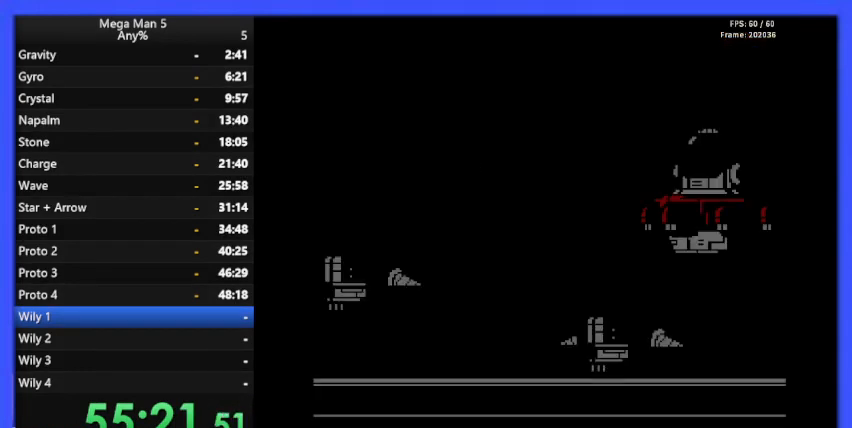
{"buttons": [], "events": [[100, "DPAD_RIGHT", "down"], [367, "DPAD_RIGHT", "up"]]}
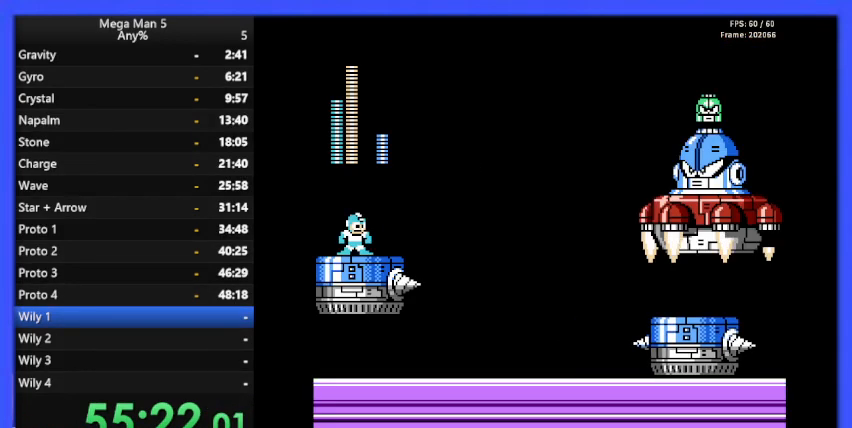
{"buttons": [], "events": [[67, "A", "down"], [233, "B", "down"], [300, "A", "up"], [333, "B", "up"]]}
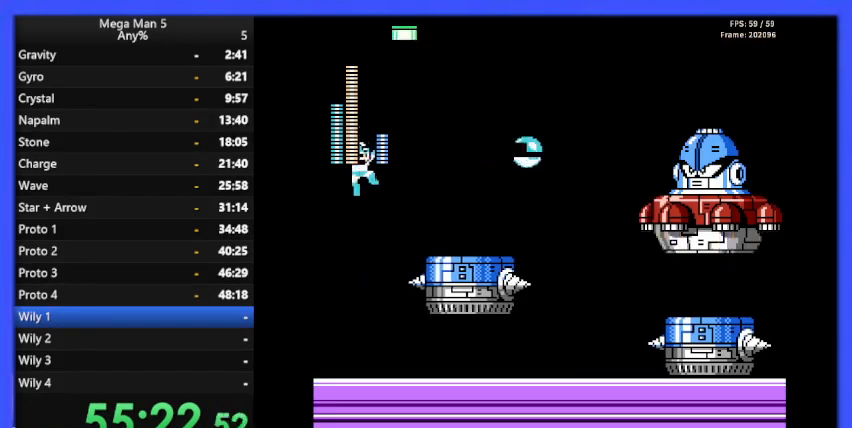
{"buttons": ["START"], "events": [[133, "DPAD_LEFT", "down"], [267, "DPAD_LEFT", "up"], [367, "DPAD_RIGHT", "down"], [467, "DPAD_RIGHT", "up"], [500, "START", "down"]]}
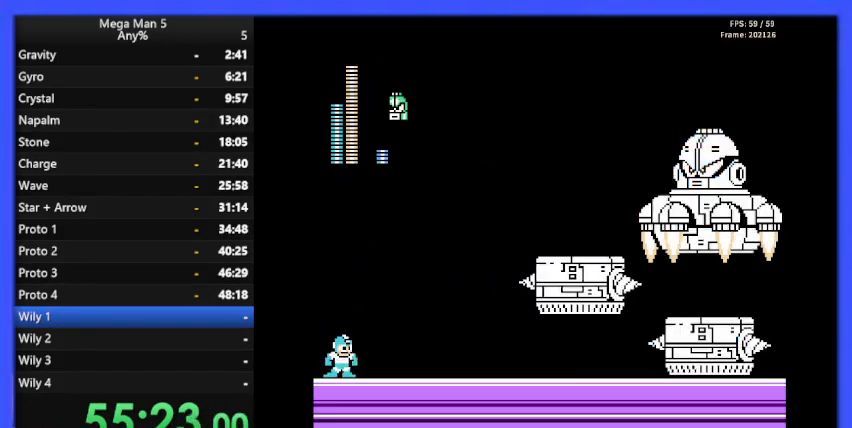
{"buttons": [], "events": [[167, "START", "up"]]}
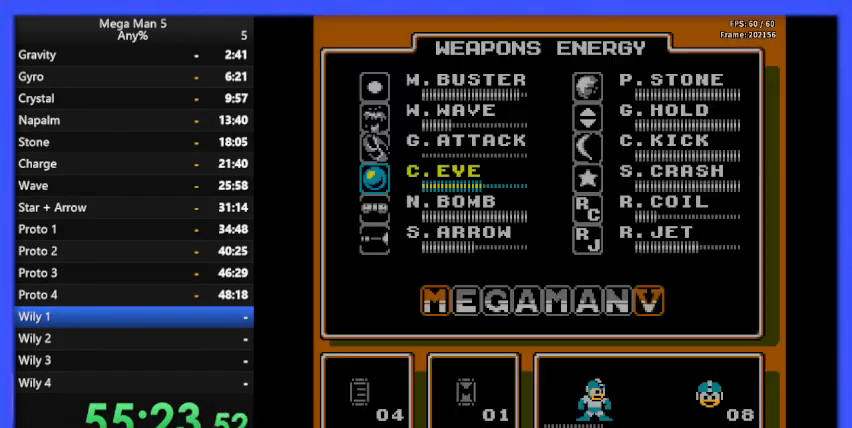
{"buttons": [], "events": [[233, "DPAD_UP", "down"], [300, "DPAD_UP", "up"], [400, "DPAD_UP", "down"], [467, "DPAD_UP", "up"]]}
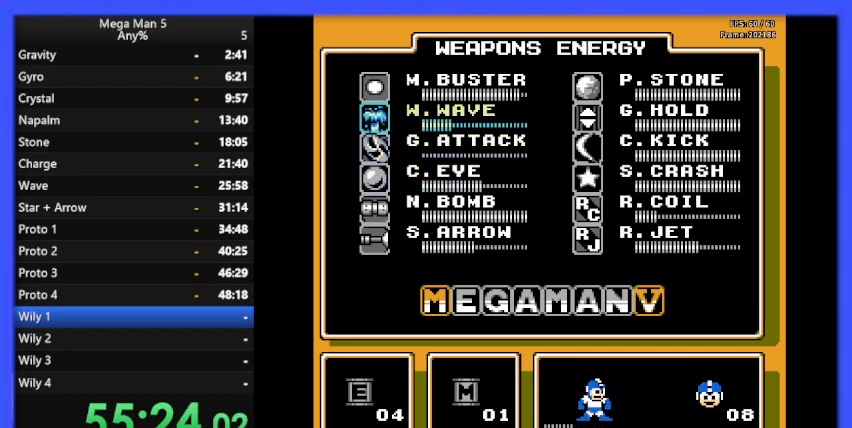
{"buttons": [], "events": [[67, "DPAD_UP", "down"], [133, "DPAD_UP", "up"], [200, "START", "down"], [300, "START", "up"]]}
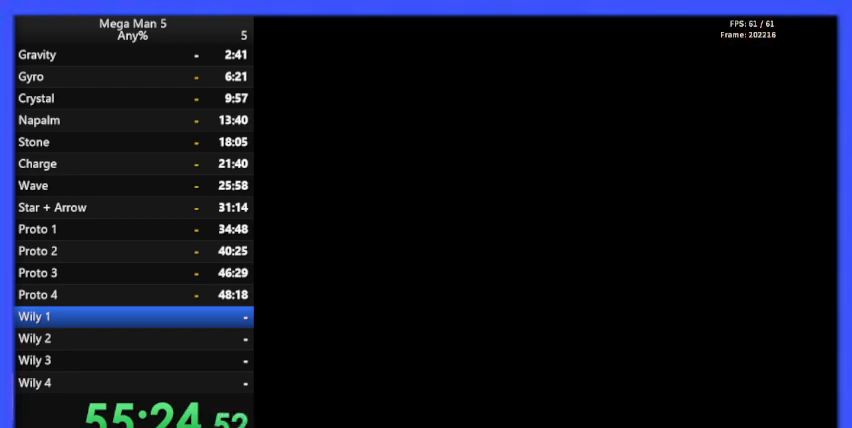
{"buttons": ["B", "DPAD_RIGHT"], "events": [[67, "DPAD_RIGHT", "down"], [200, "DPAD_RIGHT", "up"], [300, "DPAD_RIGHT", "down"], [400, "DPAD_RIGHT", "up"], [433, "B", "down"], [467, "DPAD_RIGHT", "down"]]}
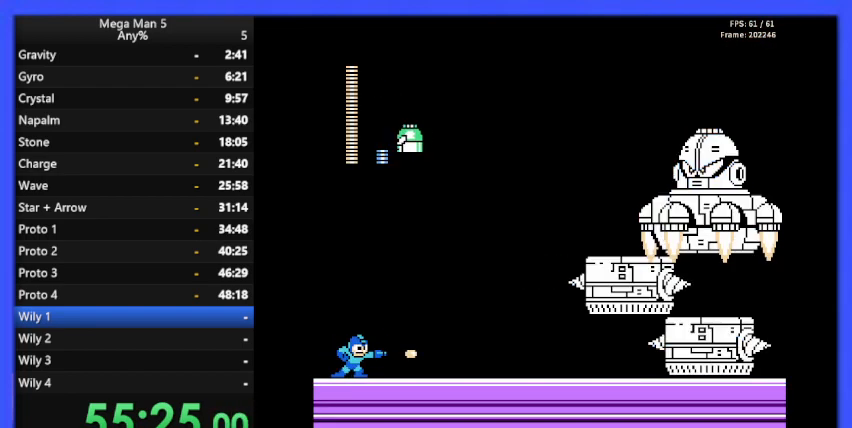
{"buttons": ["DPAD_RIGHT"], "events": [[67, "B", "up"], [167, "DPAD_RIGHT", "up"], [333, "DPAD_RIGHT", "down"]]}
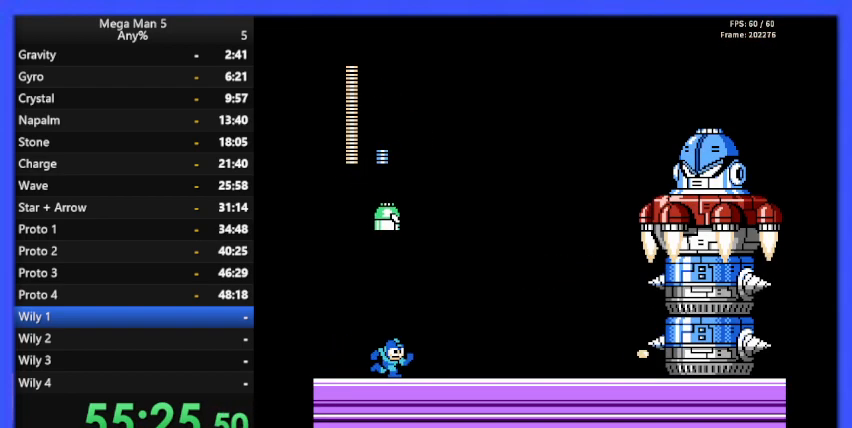
{"buttons": ["A", "DPAD_RIGHT"], "events": [[300, "A", "down"]]}
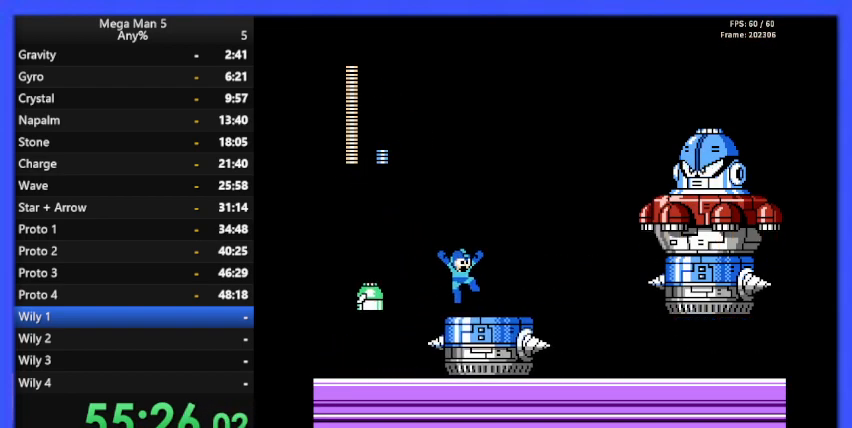
{"buttons": ["DPAD_RIGHT"], "events": [[33, "A", "up"], [67, "DPAD_RIGHT", "up"], [233, "DPAD_LEFT", "down"], [400, "DPAD_LEFT", "up"], [500, "DPAD_RIGHT", "down"]]}
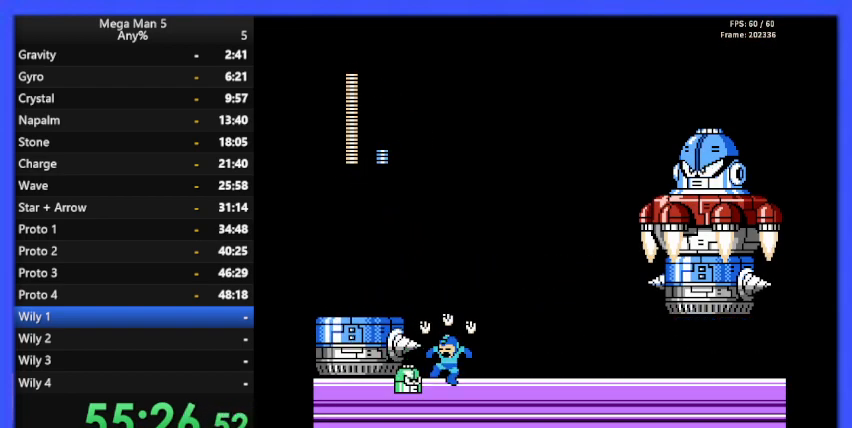
{"buttons": ["A", "DPAD_LEFT"], "events": [[267, "DPAD_RIGHT", "up"], [400, "DPAD_LEFT", "down"], [433, "A", "down"]]}
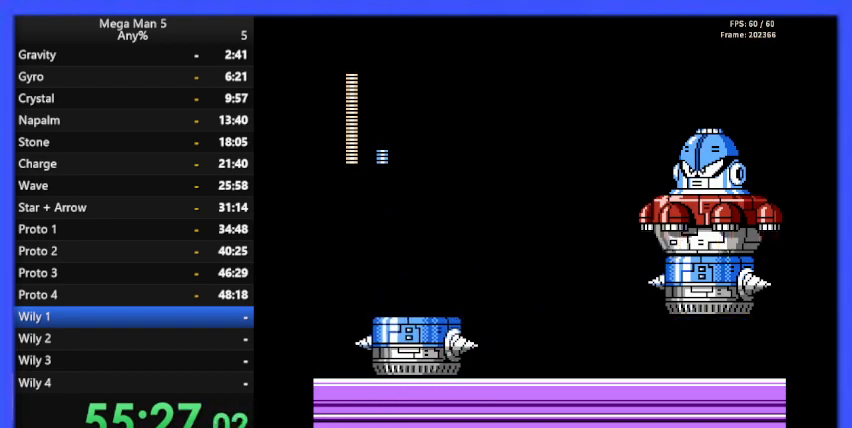
{"buttons": ["DPAD_LEFT"], "events": [[133, "A", "up"], [200, "DPAD_LEFT", "up"], [267, "DPAD_RIGHT", "down"], [333, "B", "down"], [333, "DPAD_RIGHT", "up"], [433, "B", "up"], [500, "DPAD_LEFT", "down"]]}
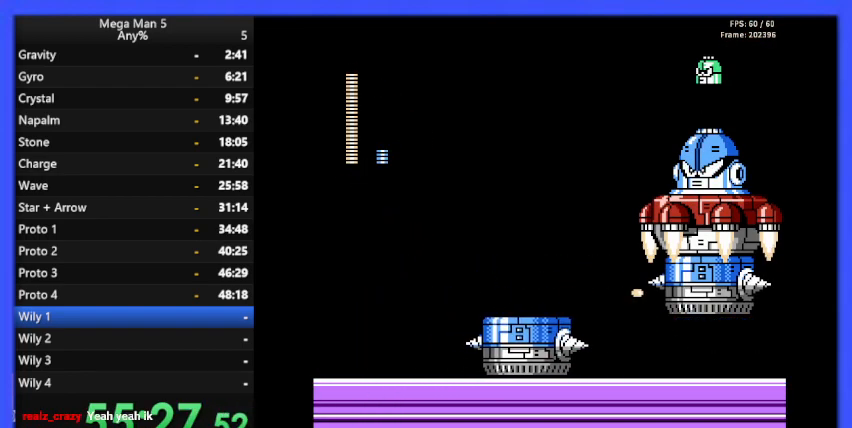
{"buttons": ["DPAD_LEFT"], "events": [[67, "A", "down"], [167, "DPAD_LEFT", "up"], [267, "DPAD_LEFT", "down"], [333, "A", "up"]]}
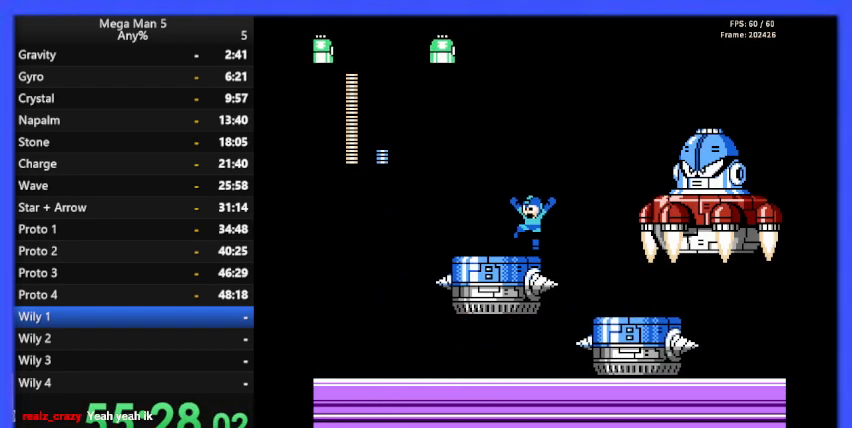
{"buttons": ["DPAD_RIGHT"], "events": [[400, "DPAD_LEFT", "up"], [500, "DPAD_RIGHT", "down"]]}